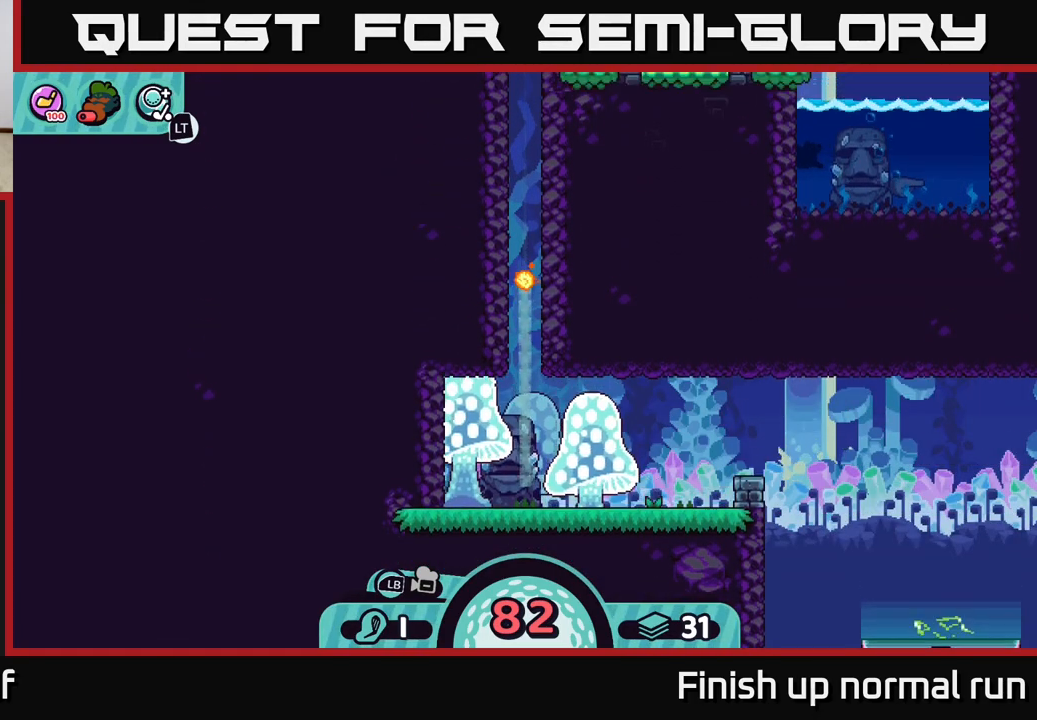
Gameplay with a controller (Xbox layout); each line is a JSON object with the inputs held at the frame after it. "events" lists button and stick changes between this image and that frame as [ms after this image, input, new state], when the widget could be followed in between.
{"buttons": [], "left_stick": "center", "right_stick": "center", "events": [[233, "right_stick", "right"], [400, "right_stick", "center"]]}
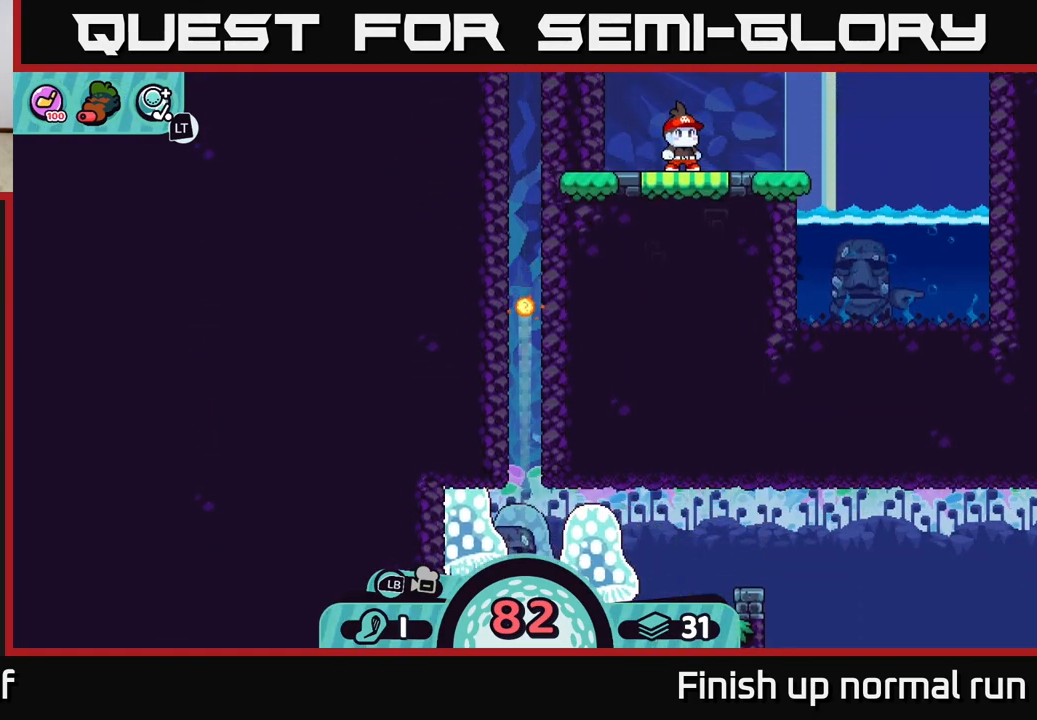
{"buttons": [], "left_stick": "right", "right_stick": "center", "events": [[167, "left_stick", "right"]]}
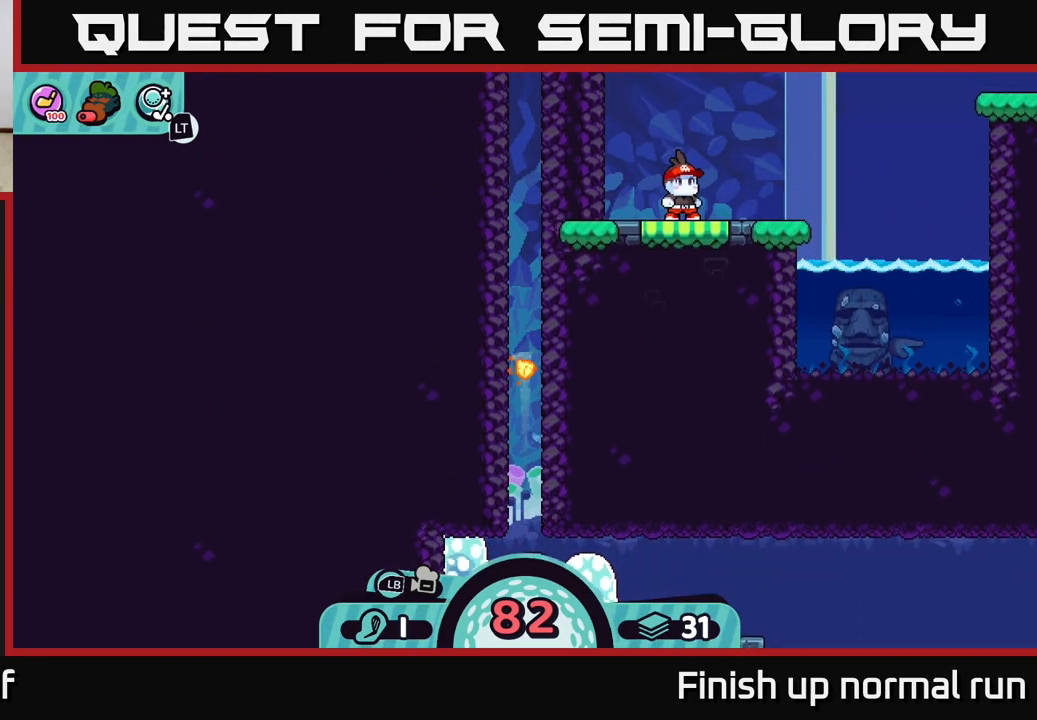
{"buttons": ["A"], "left_stick": "right", "right_stick": "center", "events": [[50, "A", "down"], [150, "A", "up"], [250, "A", "down"], [317, "A", "up"], [400, "A", "down"]]}
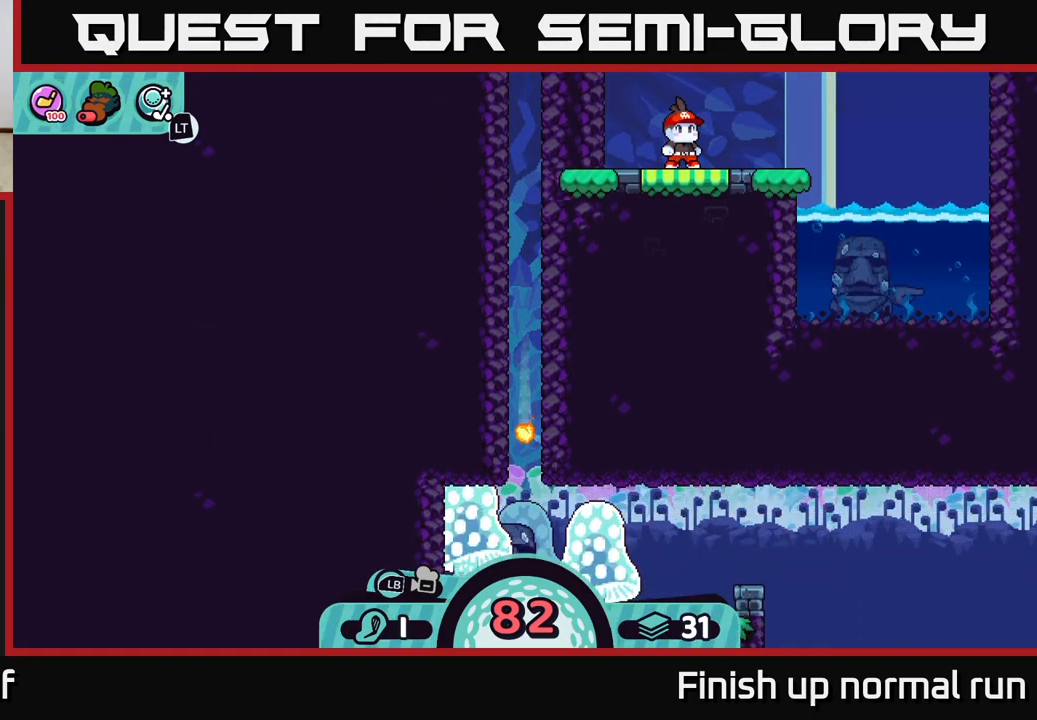
{"buttons": [], "left_stick": "right", "right_stick": "center", "events": [[17, "A", "up"]]}
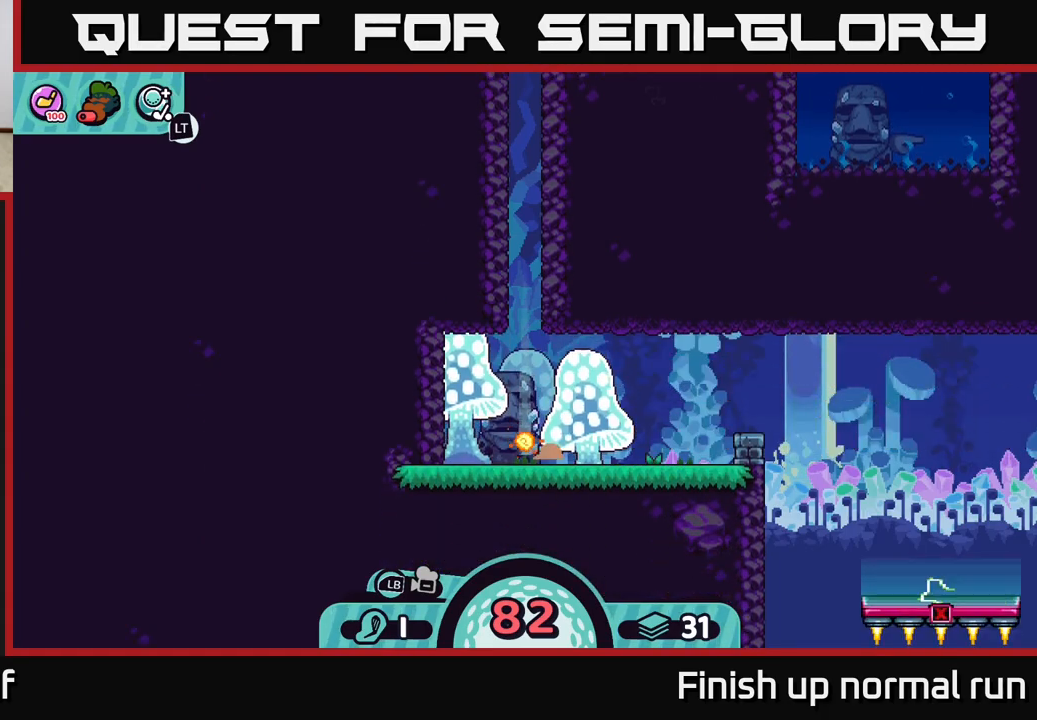
{"buttons": [], "left_stick": "right", "right_stick": "center", "events": []}
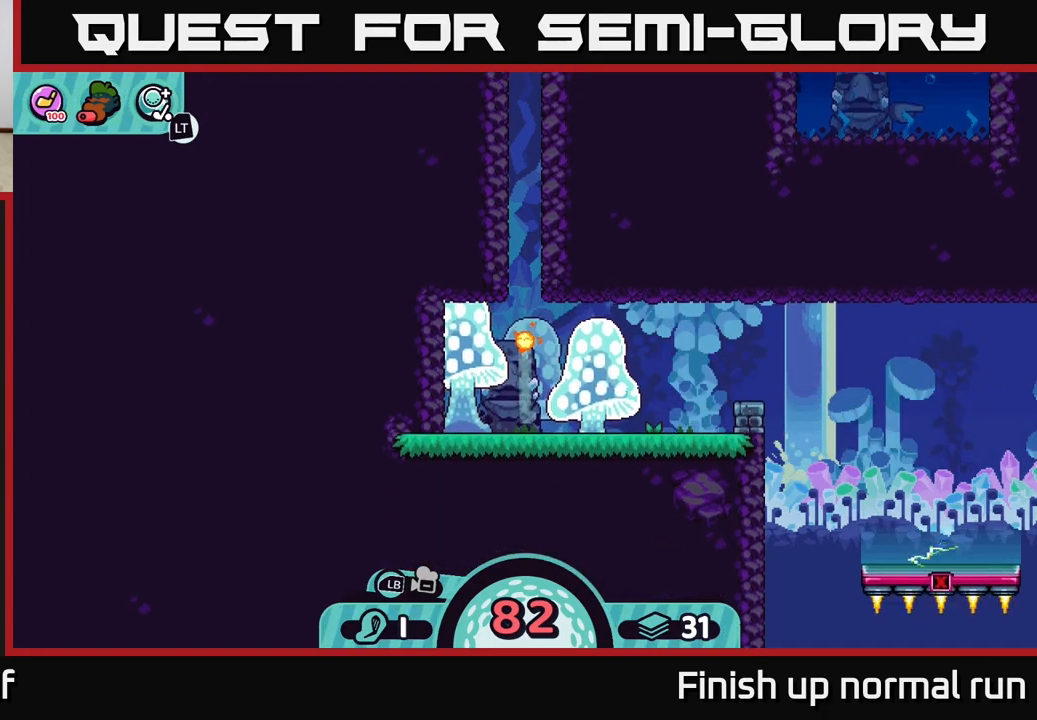
{"buttons": [], "left_stick": "right", "right_stick": "center", "events": []}
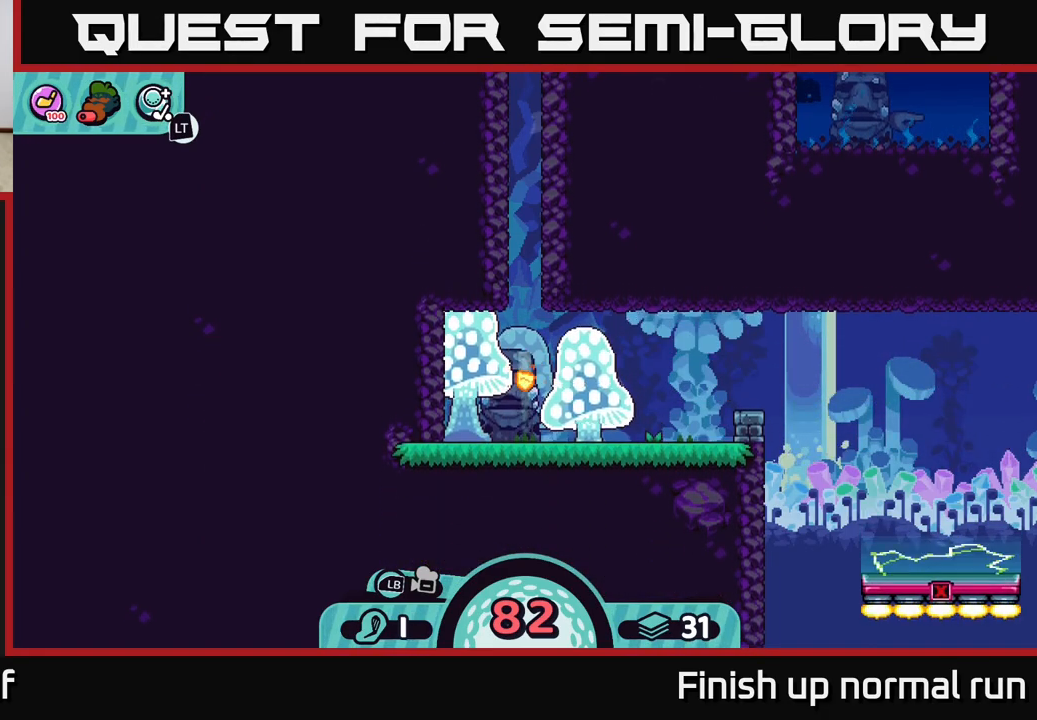
{"buttons": [], "left_stick": "right", "right_stick": "center", "events": []}
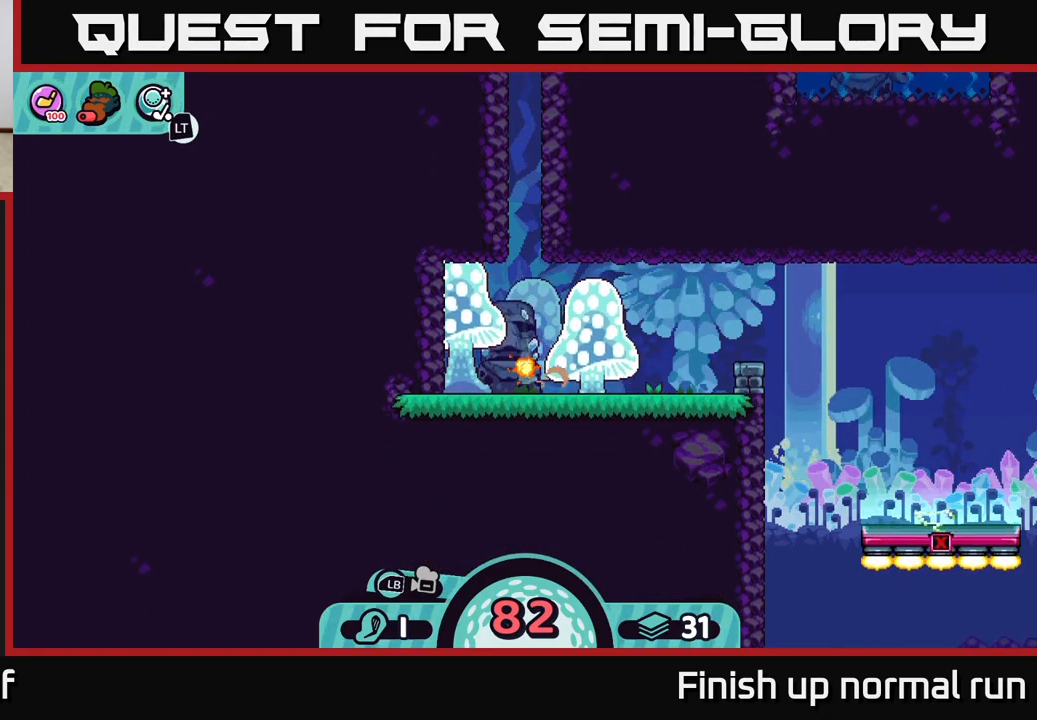
{"buttons": [], "left_stick": "right", "right_stick": "center", "events": [[50, "B", "down"], [167, "B", "up"]]}
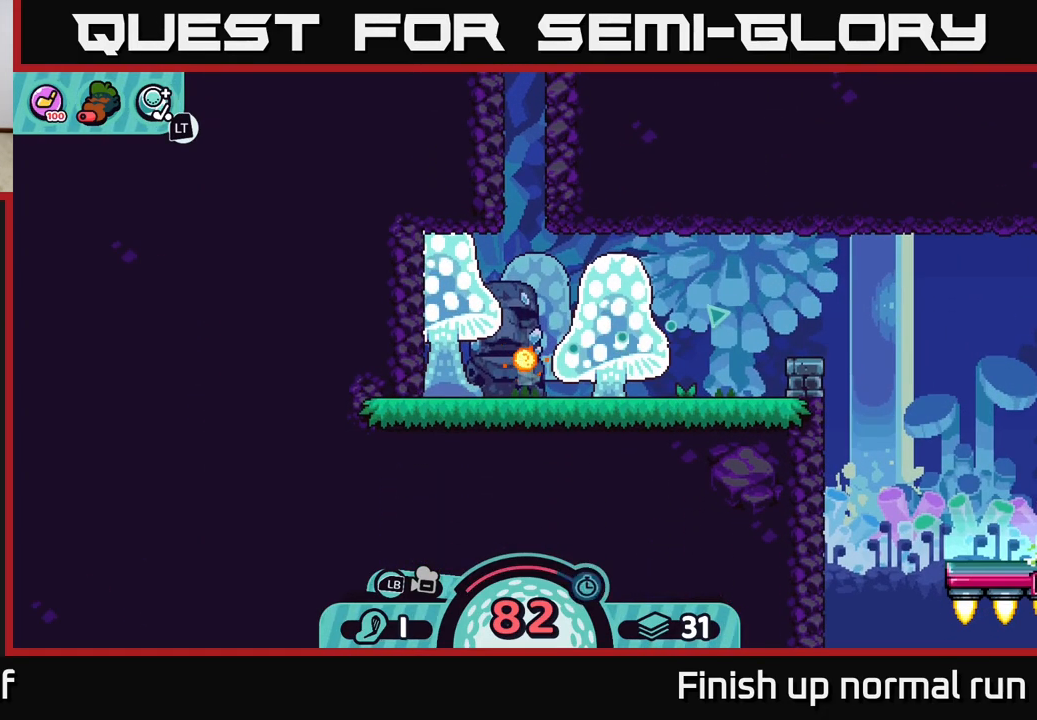
{"buttons": [], "left_stick": "right", "right_stick": "center", "events": []}
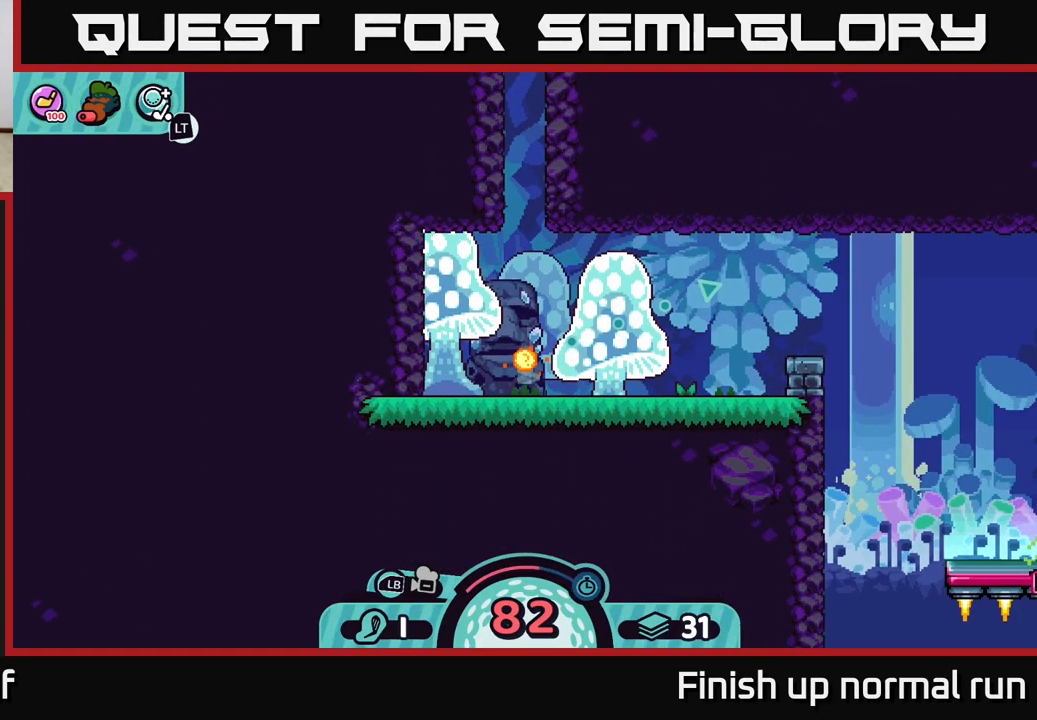
{"buttons": [], "left_stick": "right", "right_stick": "center", "events": []}
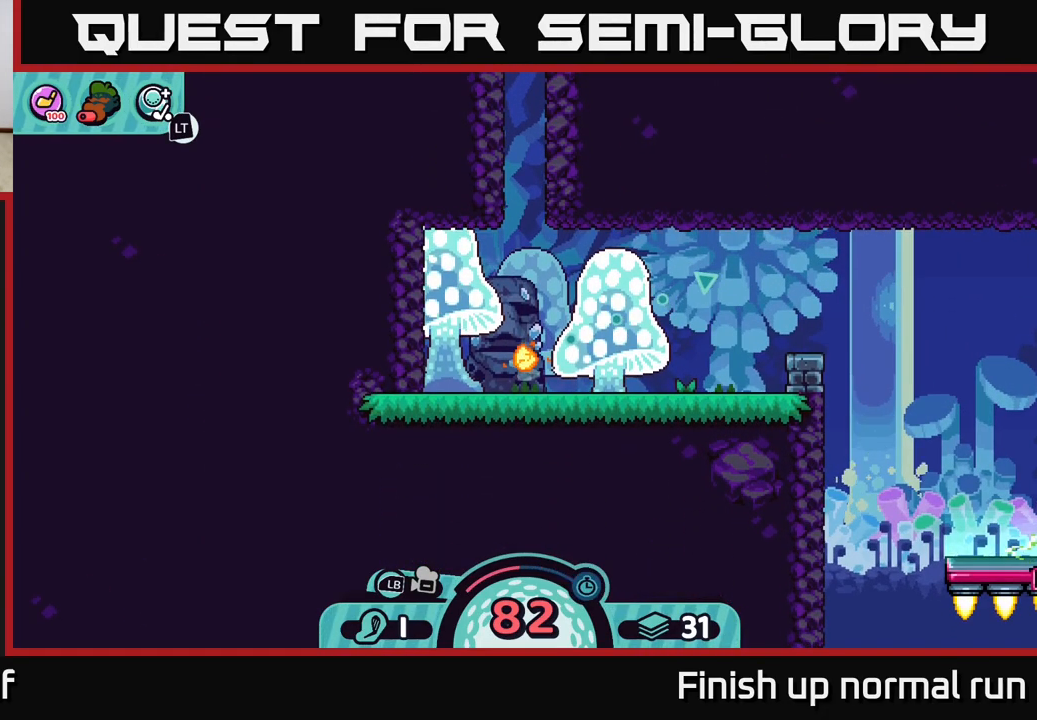
{"buttons": [], "left_stick": "right", "right_stick": "center", "events": []}
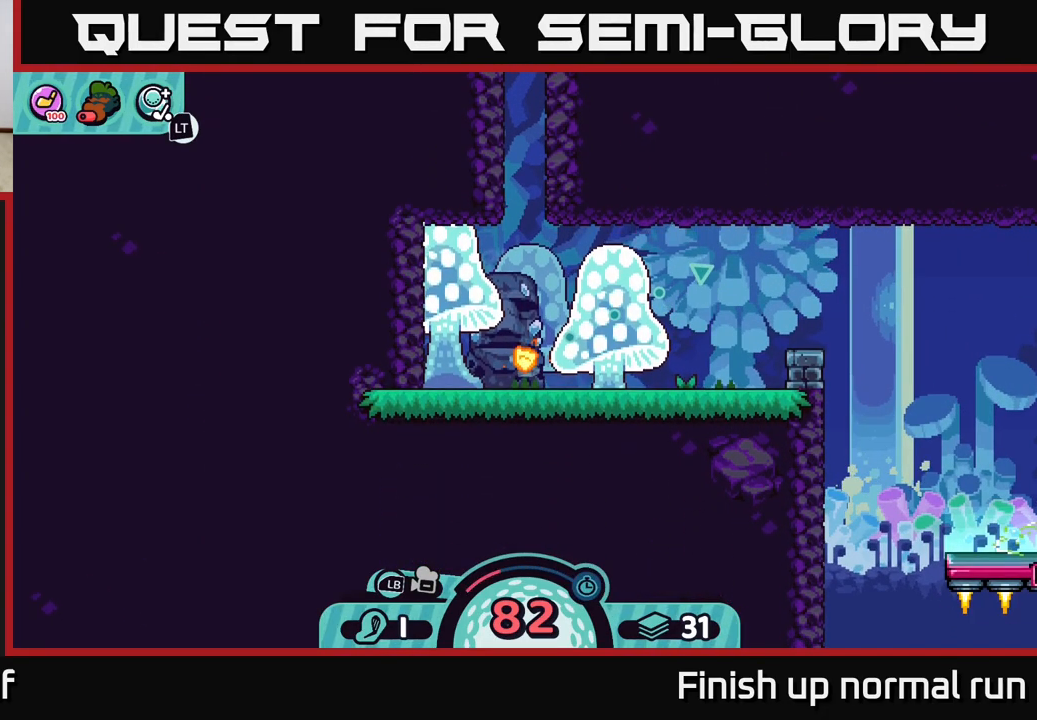
{"buttons": [], "left_stick": "right", "right_stick": "center", "events": [[250, "B", "down"], [350, "B", "up"]]}
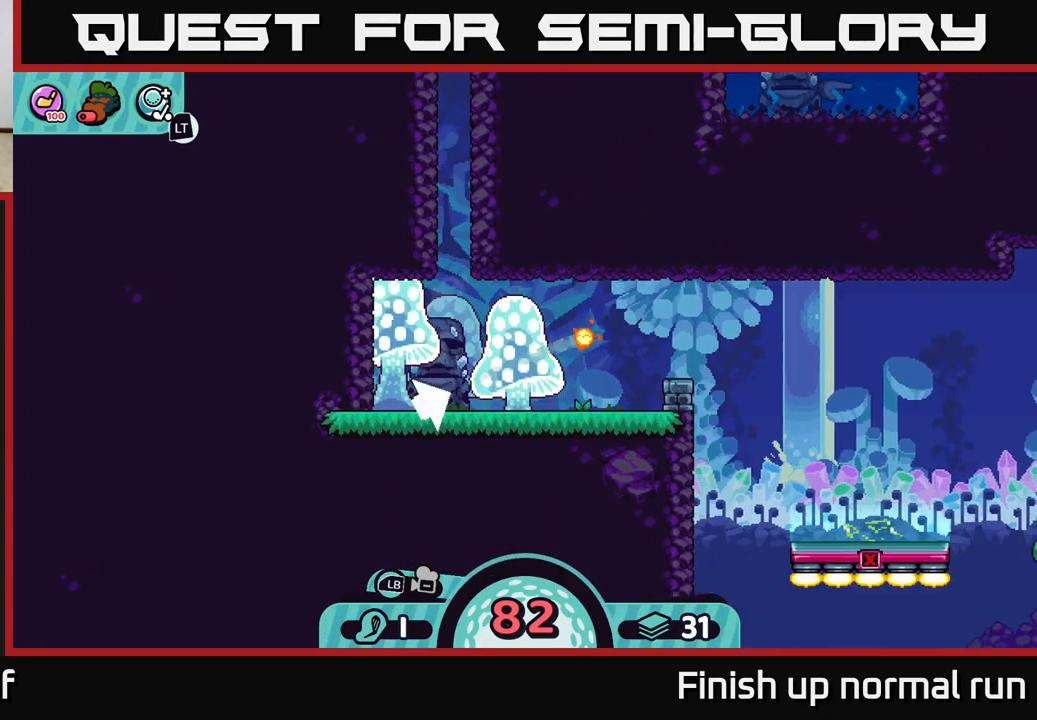
{"buttons": [], "left_stick": "right", "right_stick": "center", "events": []}
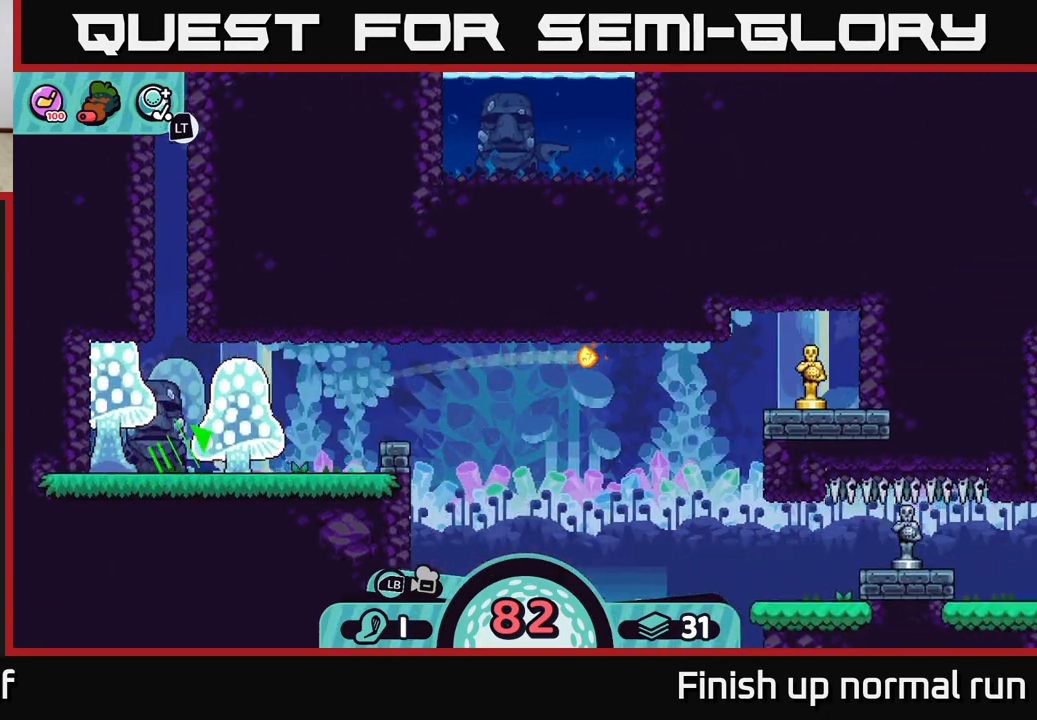
{"buttons": [], "left_stick": "right", "right_stick": "center", "events": []}
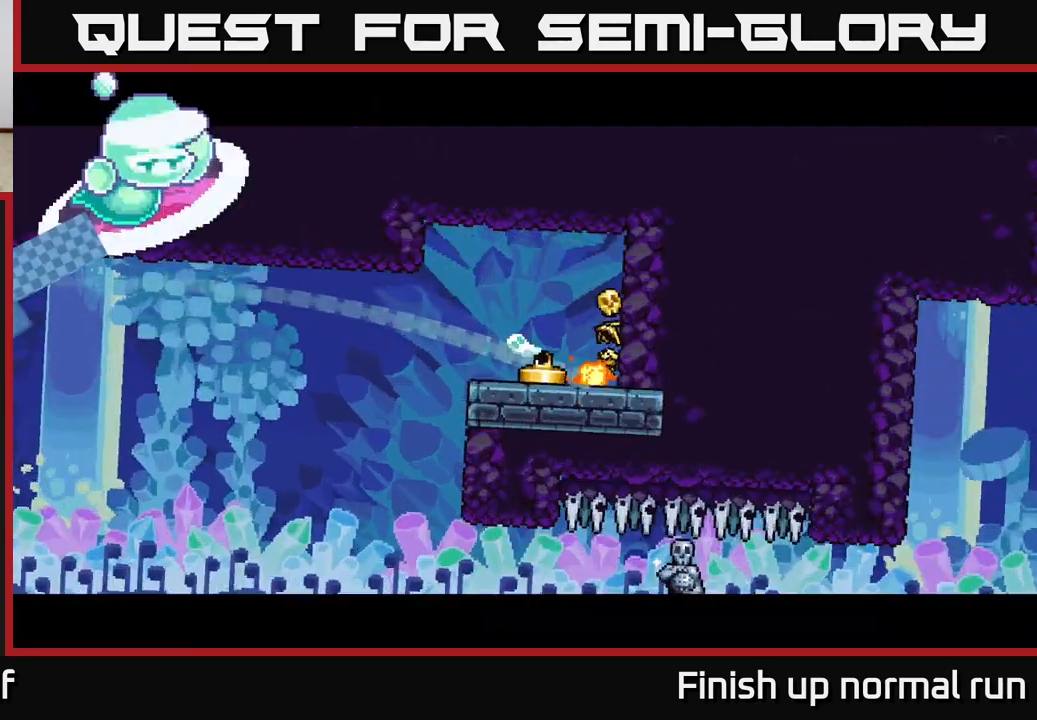
{"buttons": [], "left_stick": "right", "right_stick": "center", "events": [[67, "left_stick", "center"], [300, "left_stick", "right"], [433, "A", "down"], [483, "A", "up"]]}
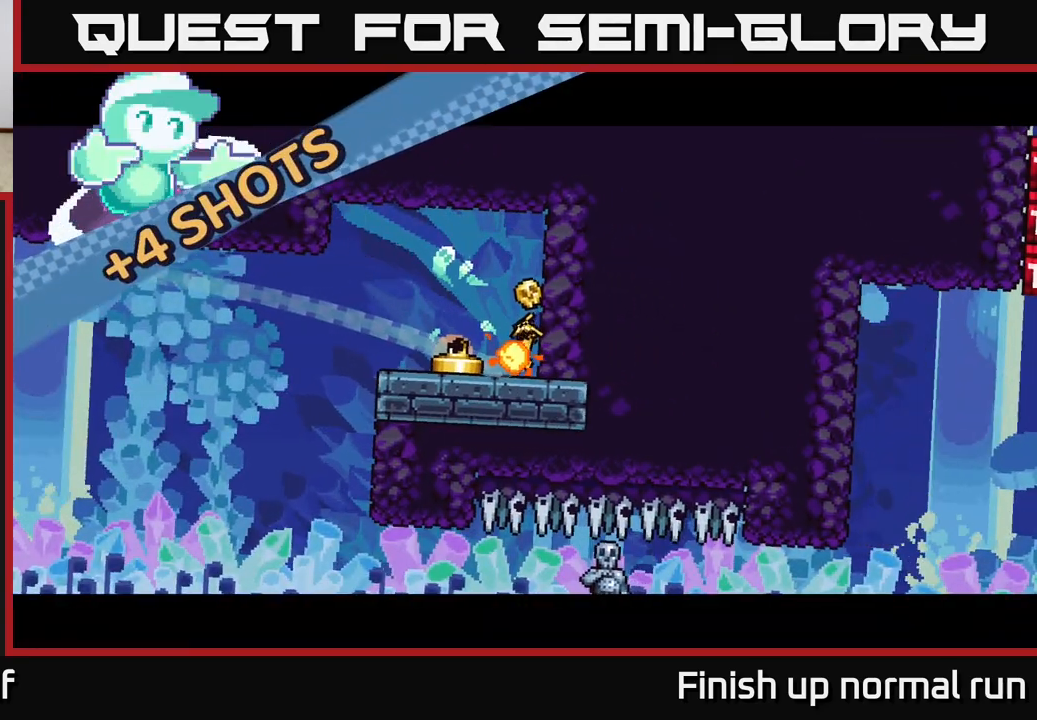
{"buttons": ["A"], "left_stick": "left", "right_stick": "center", "events": [[67, "A", "down"], [133, "A", "up"], [200, "A", "down"], [300, "A", "up"], [333, "left_stick", "left"], [467, "A", "down"]]}
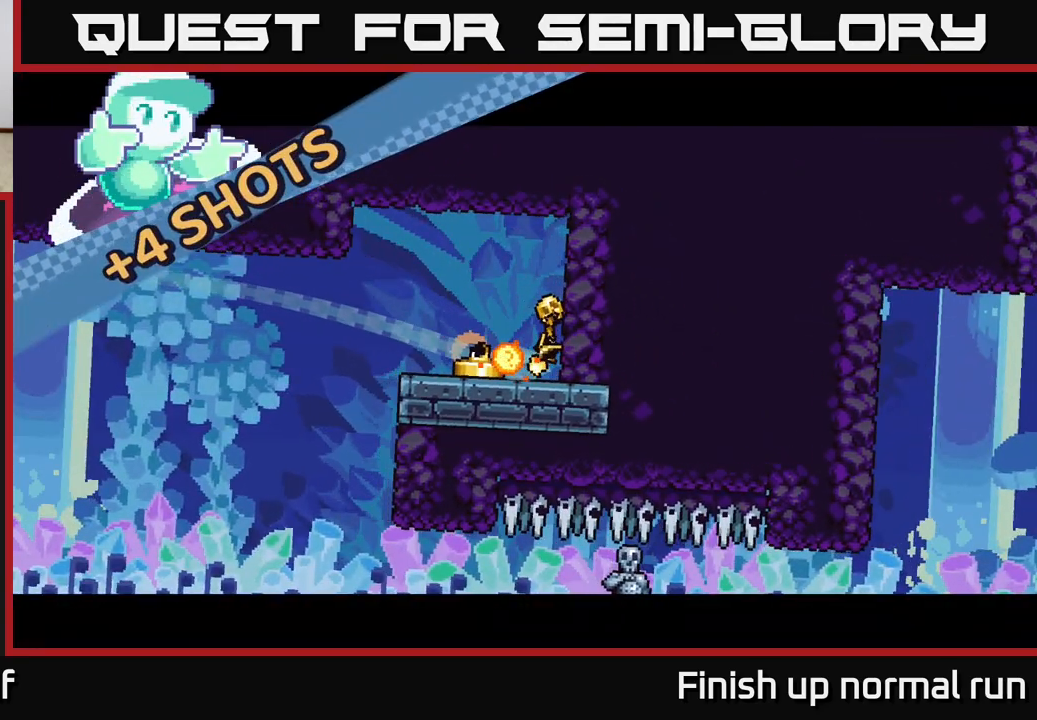
{"buttons": ["A"], "left_stick": "left", "right_stick": "center", "events": [[50, "A", "up"], [117, "A", "down"], [217, "A", "up"], [283, "A", "down"], [383, "A", "up"], [467, "A", "down"]]}
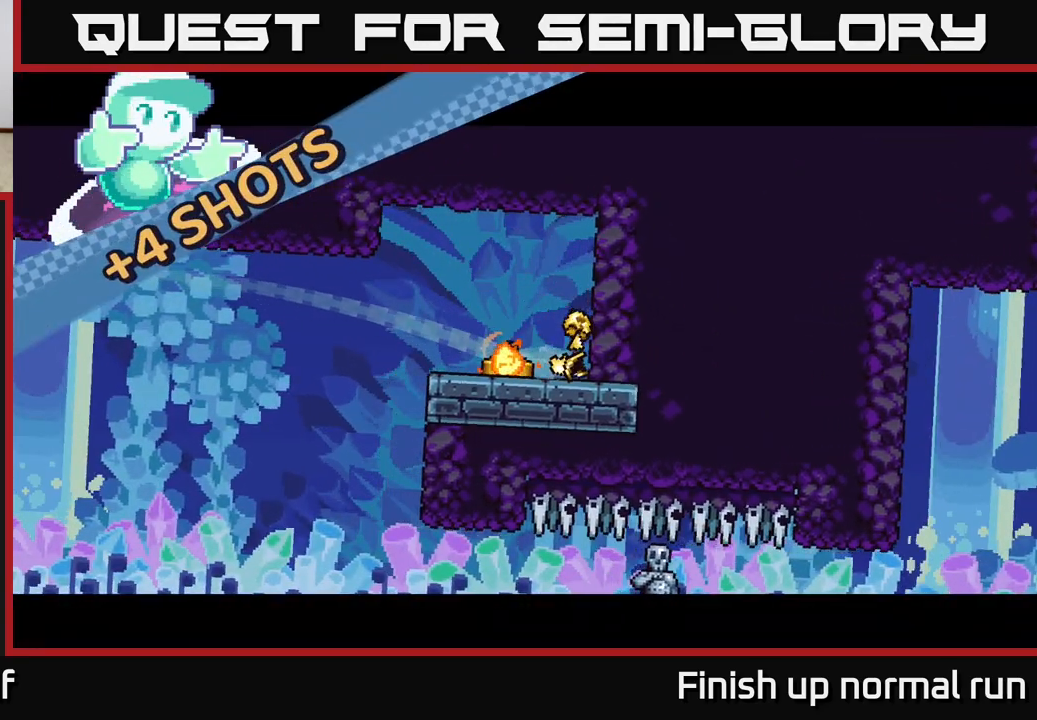
{"buttons": [], "left_stick": "left", "right_stick": "center", "events": [[67, "A", "up"], [150, "A", "down"], [250, "A", "up"], [333, "A", "down"], [433, "A", "up"]]}
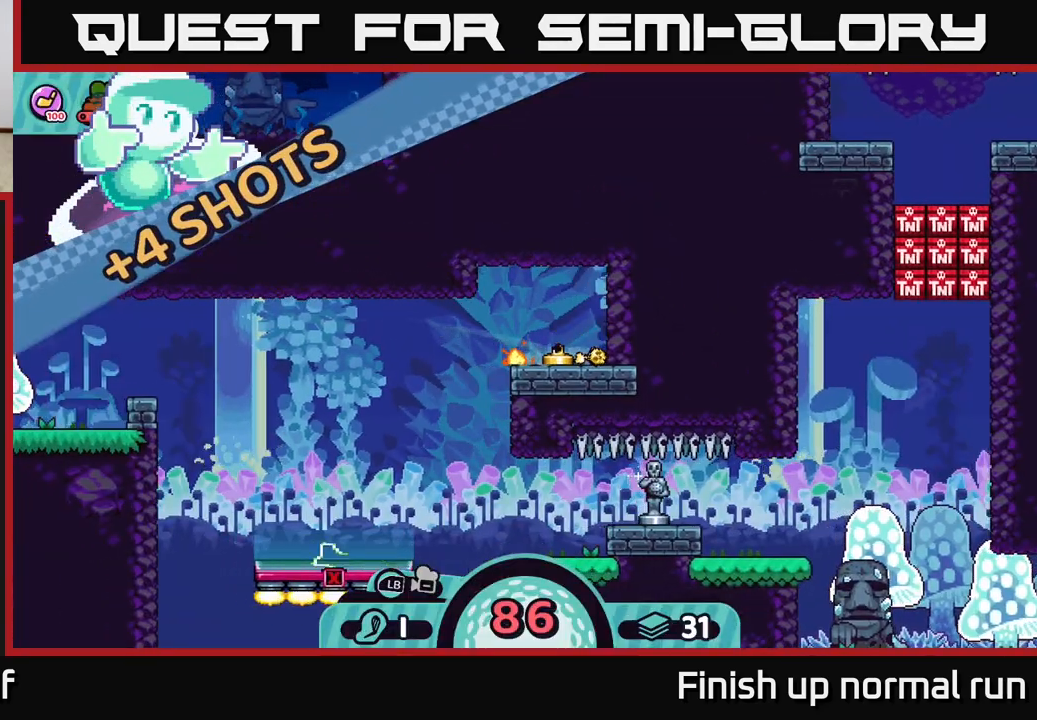
{"buttons": [], "left_stick": "right", "right_stick": "center", "events": [[17, "A", "down"], [133, "A", "up"], [217, "A", "down"], [250, "left_stick", "down"], [317, "A", "up"], [317, "left_stick", "right"], [400, "A", "down"], [483, "A", "up"]]}
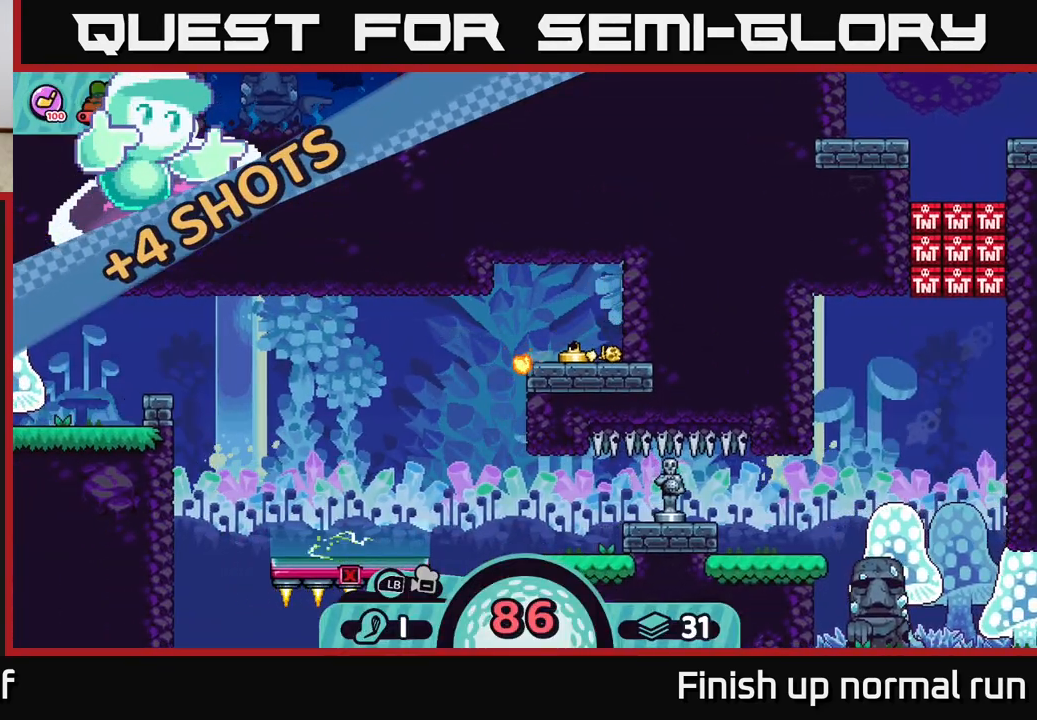
{"buttons": ["A"], "left_stick": "right", "right_stick": "center", "events": [[117, "A", "down"], [217, "A", "up"], [283, "A", "down"], [383, "A", "up"], [450, "A", "down"]]}
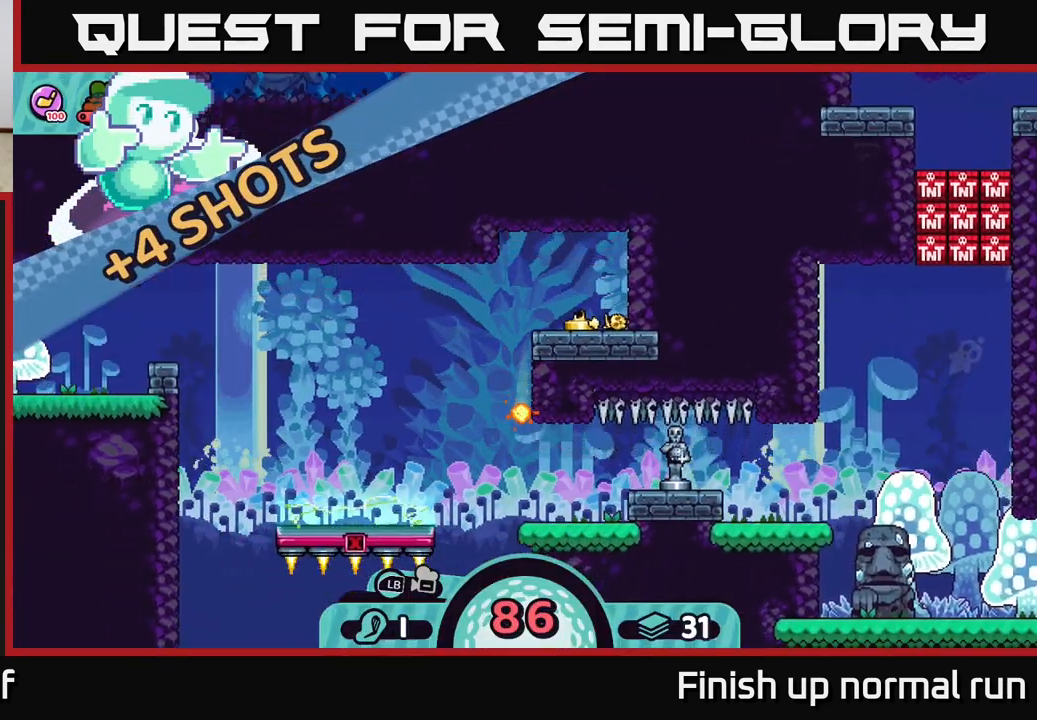
{"buttons": [], "left_stick": "right", "right_stick": "center", "events": [[50, "A", "up"], [133, "A", "down"], [233, "A", "up"], [317, "A", "down"], [450, "A", "up"]]}
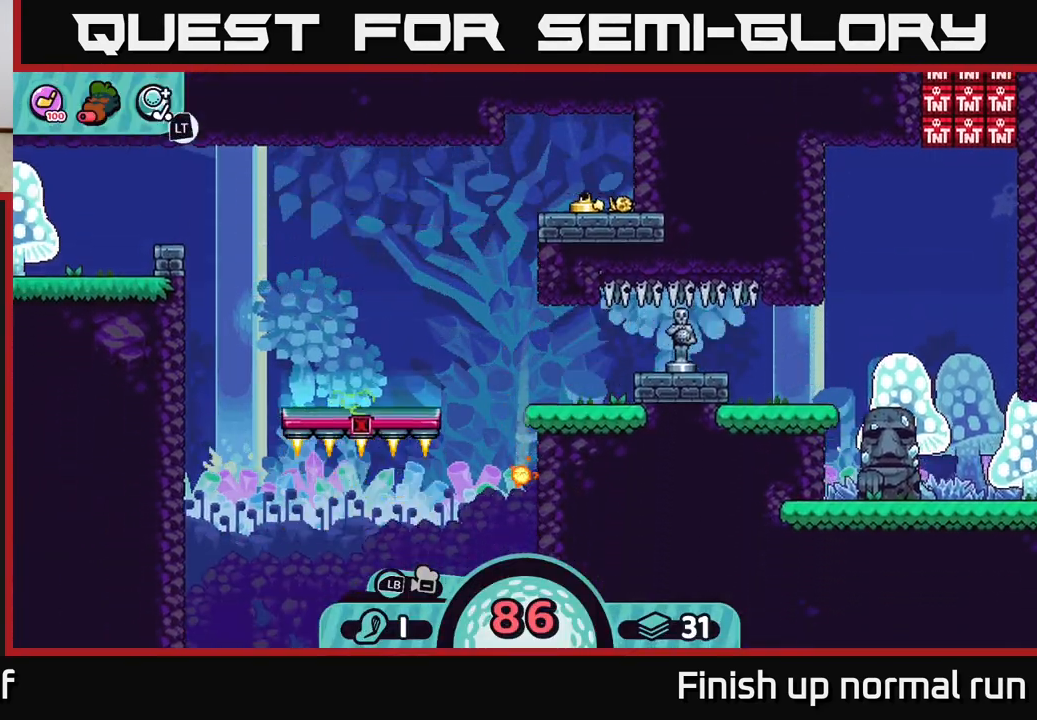
{"buttons": ["A"], "left_stick": "right", "right_stick": "center", "events": [[17, "A", "down"], [133, "A", "up"], [233, "A", "down"], [367, "A", "up"], [433, "A", "down"]]}
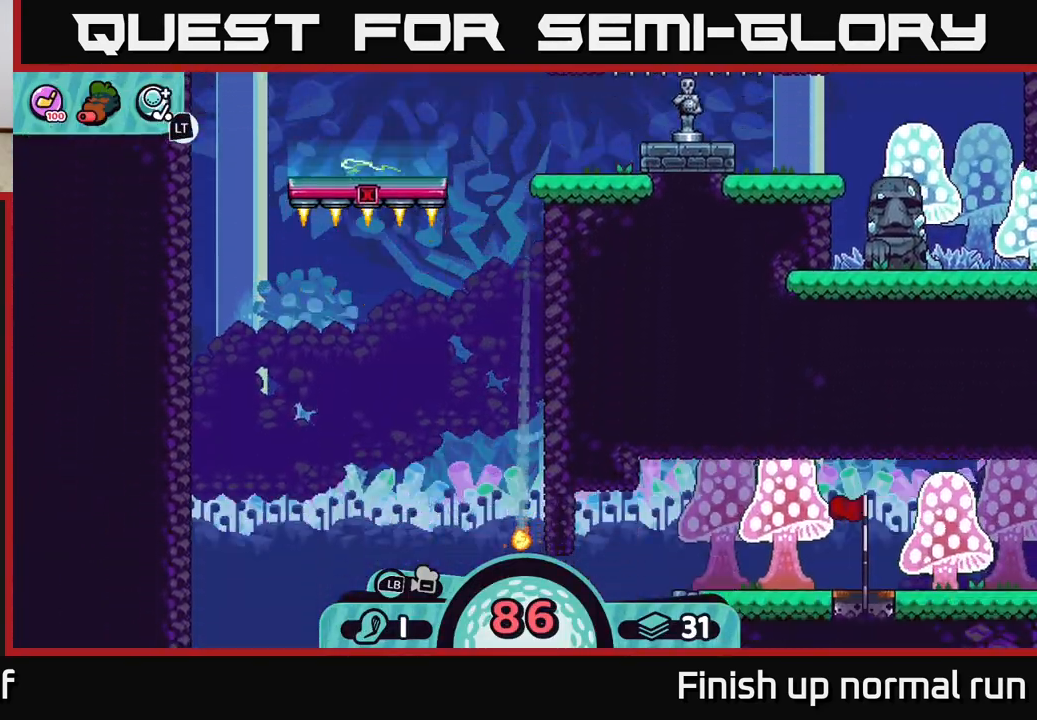
{"buttons": [], "left_stick": "right", "right_stick": "center", "events": [[67, "A", "up"], [133, "A", "down"], [267, "A", "up"], [317, "A", "down"], [450, "A", "up"]]}
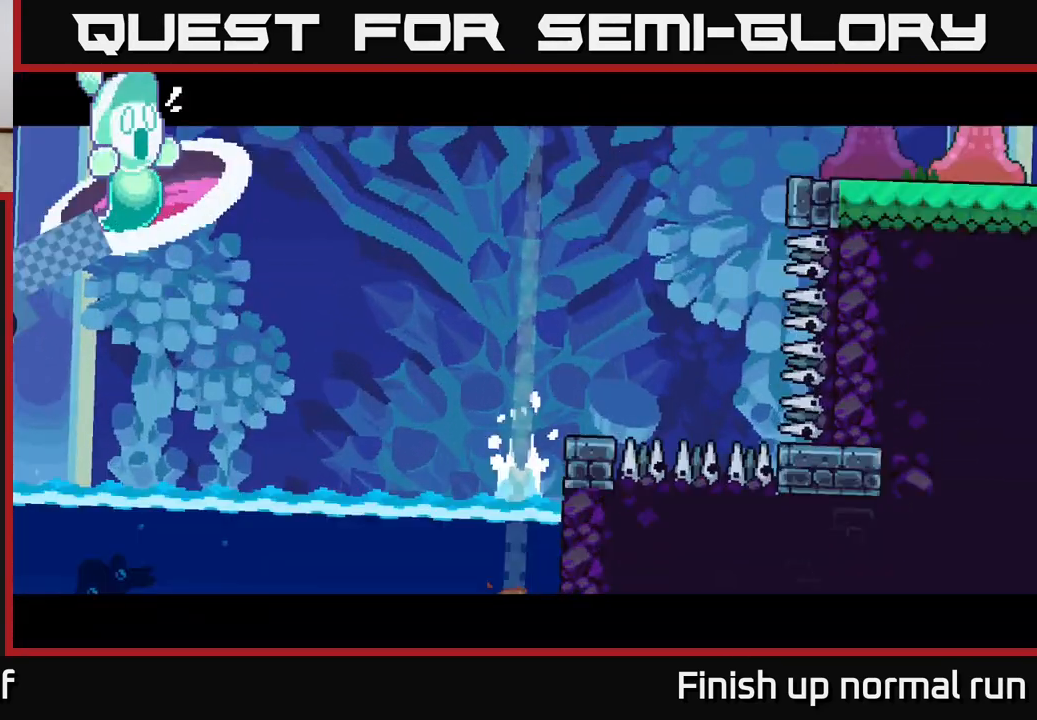
{"buttons": [], "left_stick": "center", "right_stick": "center", "events": [[17, "A", "down"], [133, "A", "up"], [283, "left_stick", "center"]]}